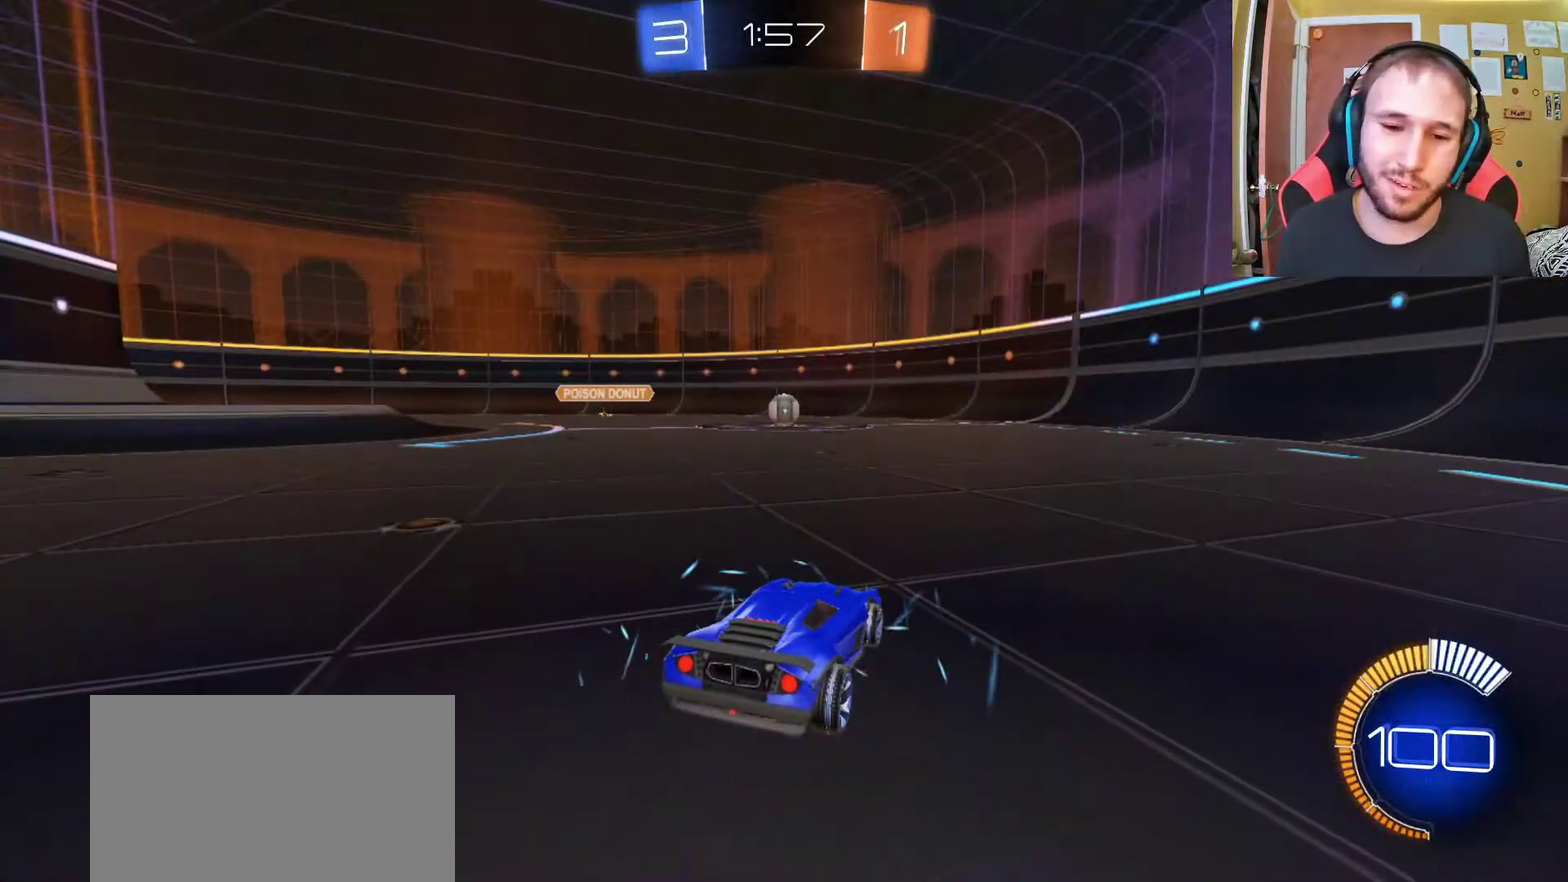
Gameplay with a controller (PlayStation layout); each line is a JSON object with the inputs held at the frame after it. "events" lists button and stick changes between this image and that frame as [ms after this image, input, new state], when the widget could be followed in between.
{"buttons": [], "left_stick": "center", "right_stick": "right", "events": [[100, "SQUARE", "down"], [167, "SQUARE", "up"], [383, "right_stick", "right"]]}
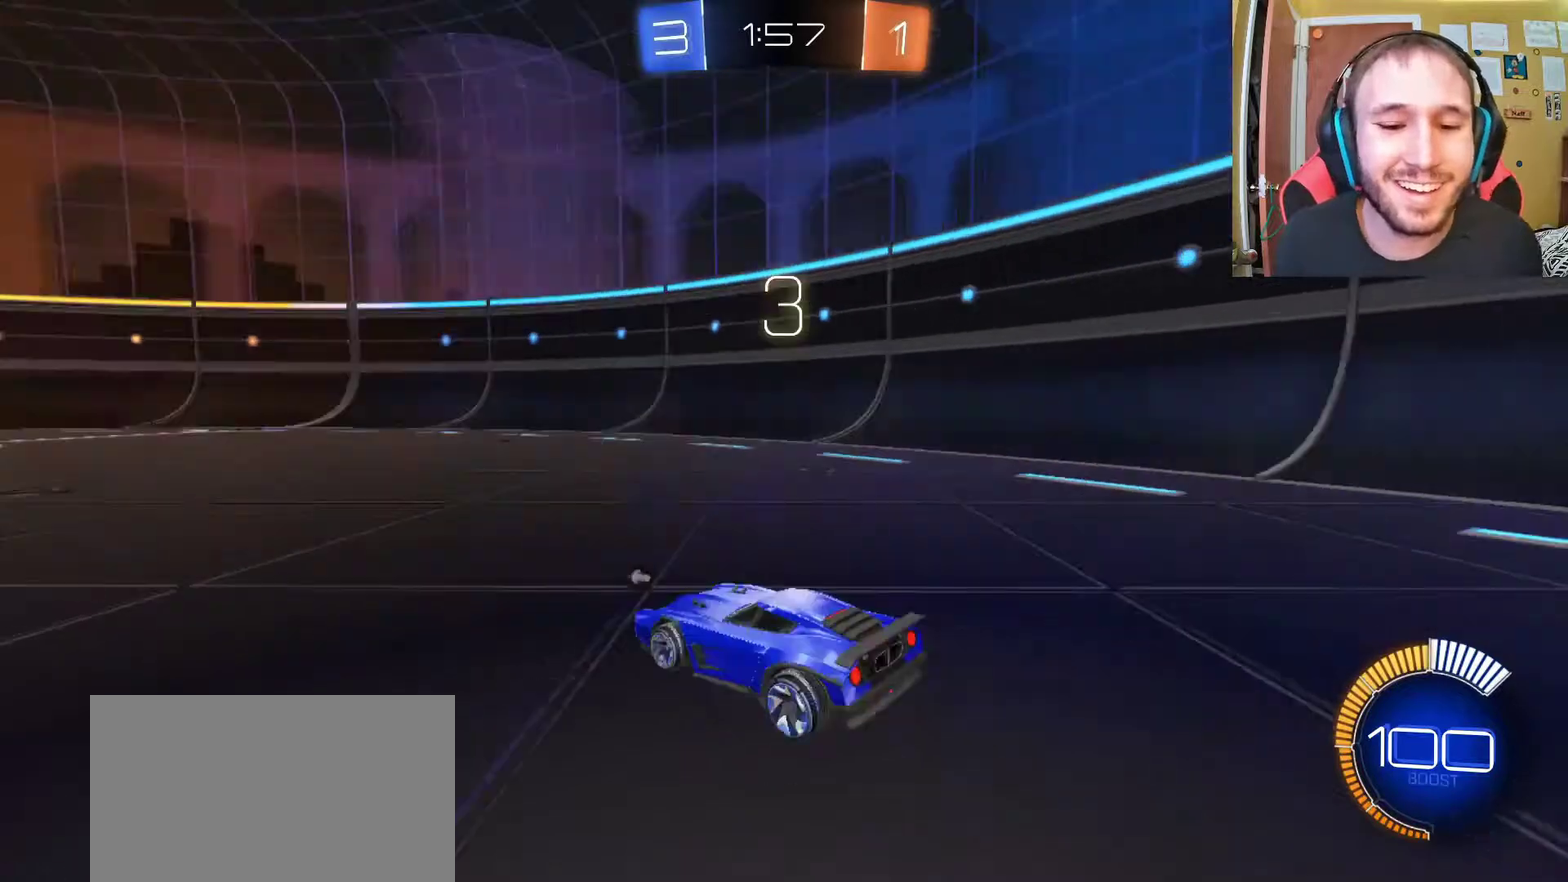
{"buttons": [], "left_stick": "center", "right_stick": "down", "events": [[150, "right_stick", "up-right"], [200, "right_stick", "up"], [250, "right_stick", "up-left"], [333, "right_stick", "left"], [467, "right_stick", "down"]]}
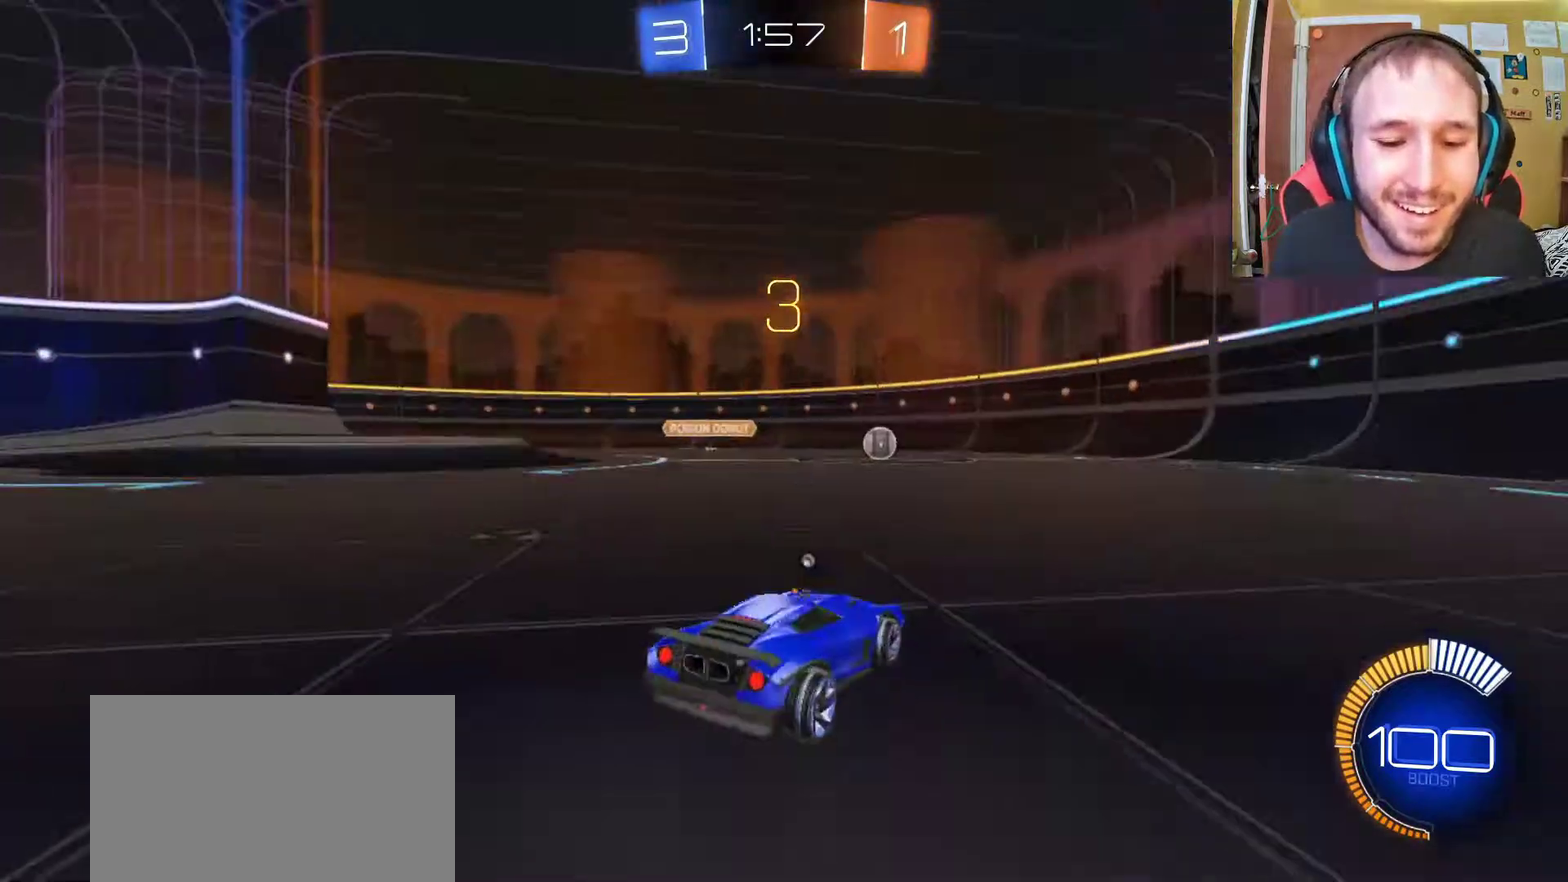
{"buttons": [], "left_stick": "center", "right_stick": "down-right", "events": [[33, "right_stick", "down-right"], [183, "right_stick", "up-right"], [250, "right_stick", "up-left"], [333, "right_stick", "down-left"], [433, "right_stick", "down-right"]]}
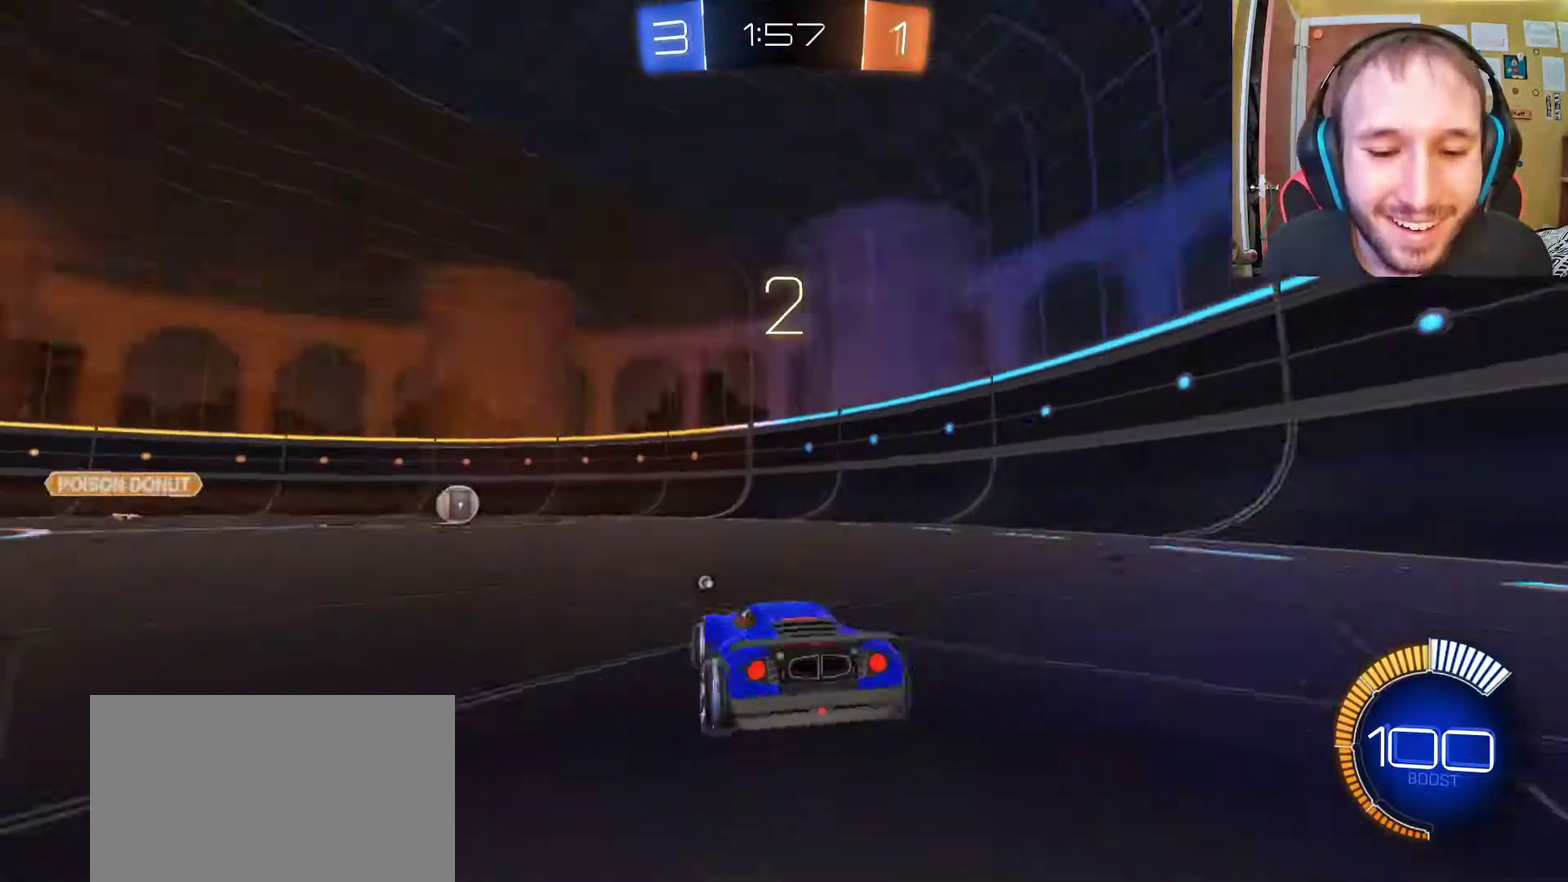
{"buttons": [], "left_stick": "center", "right_stick": "center", "events": [[67, "right_stick", "center"]]}
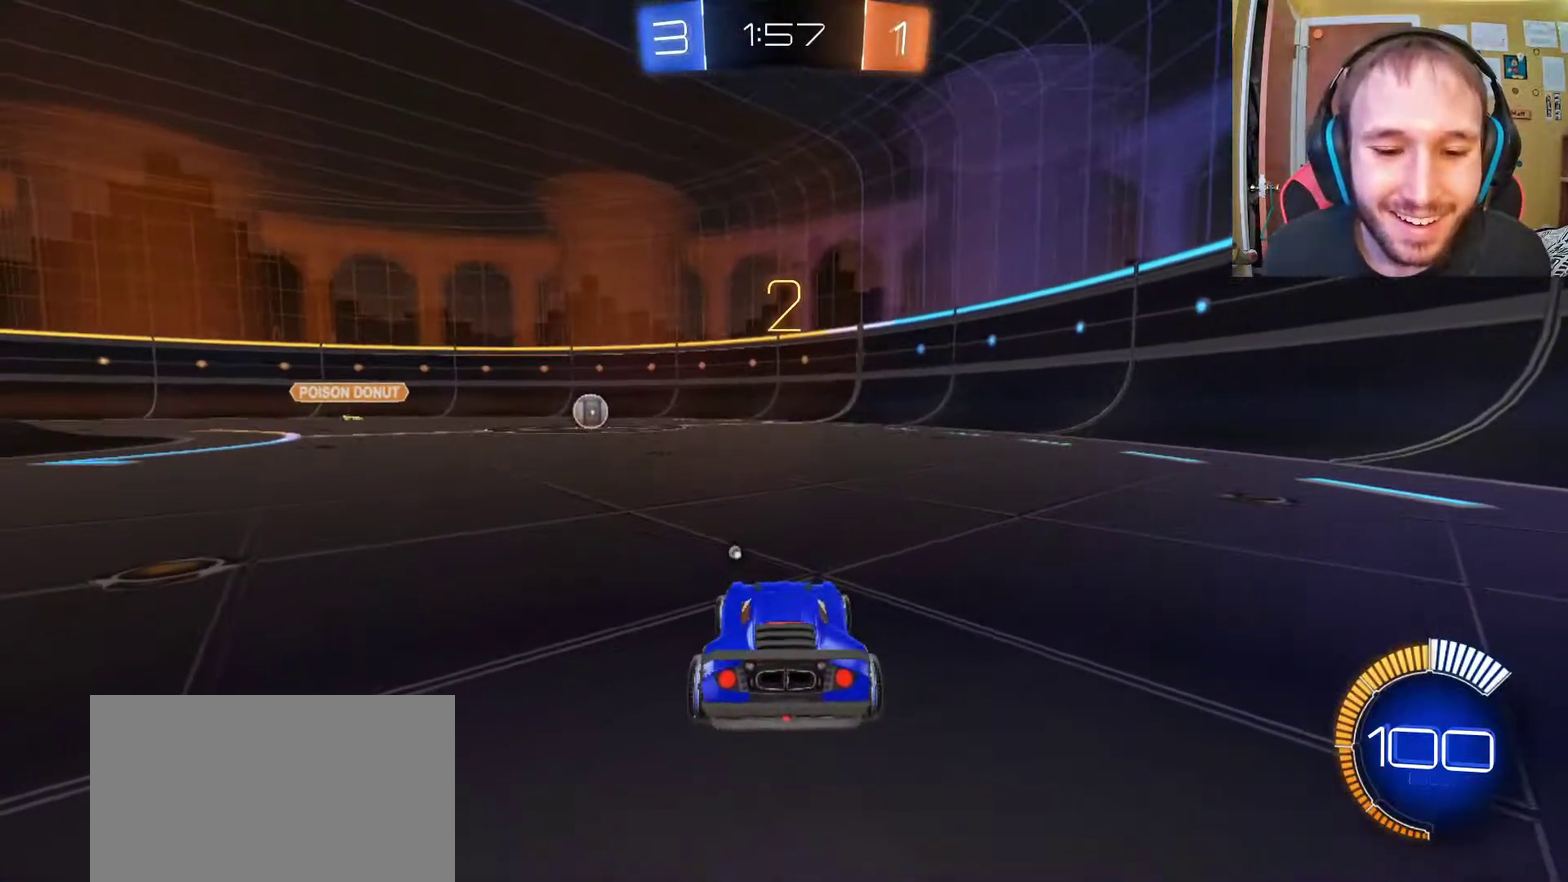
{"buttons": [], "left_stick": "center", "right_stick": "center", "events": []}
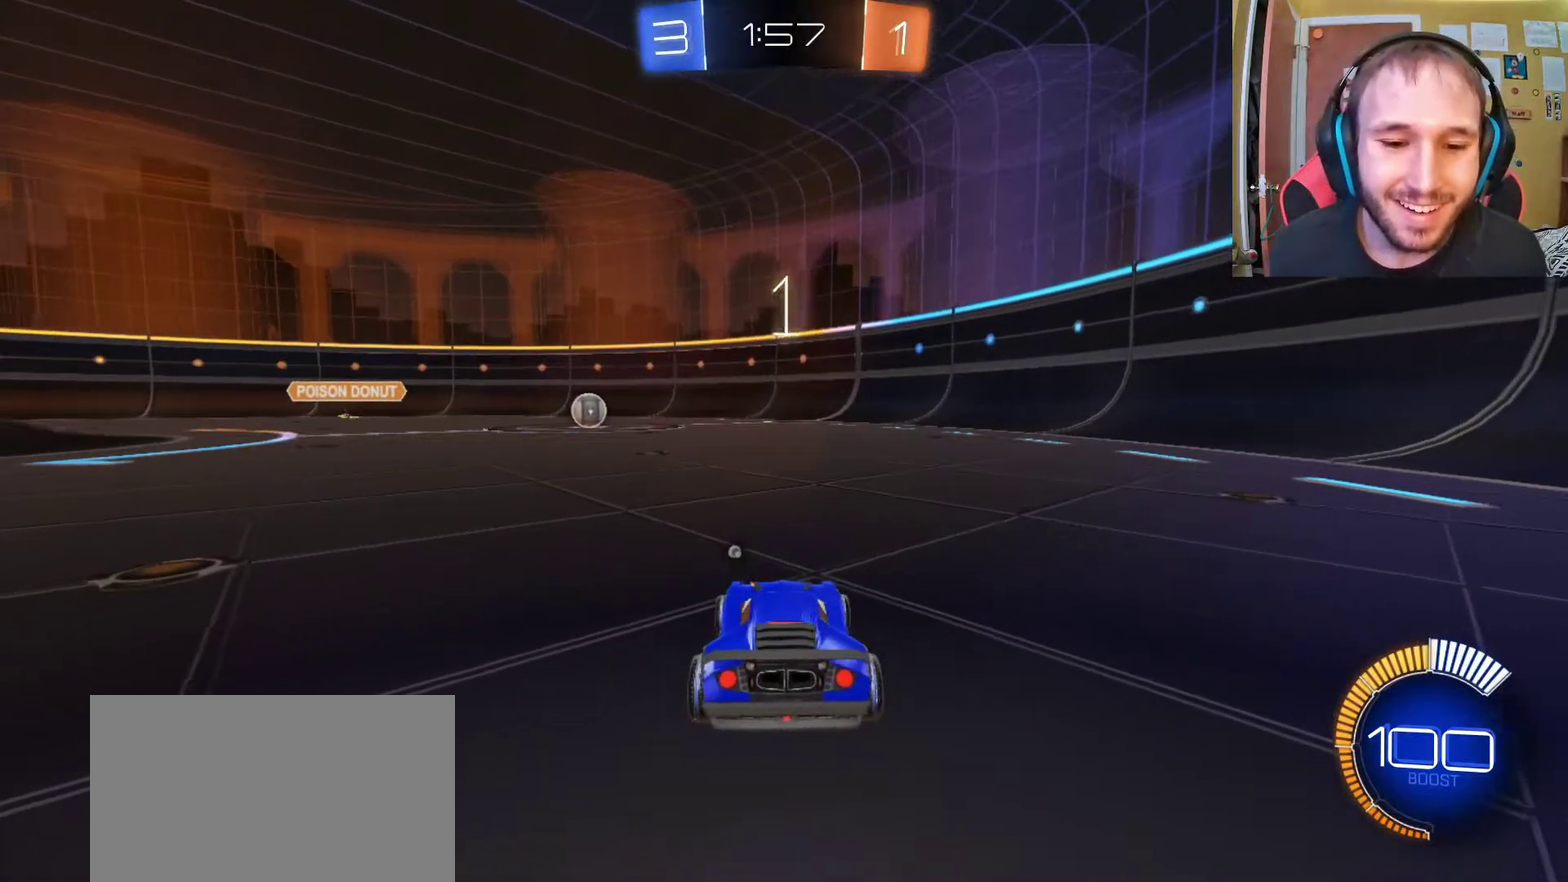
{"buttons": ["R2"], "left_stick": "center", "right_stick": "center", "events": [[433, "R2", "down"]]}
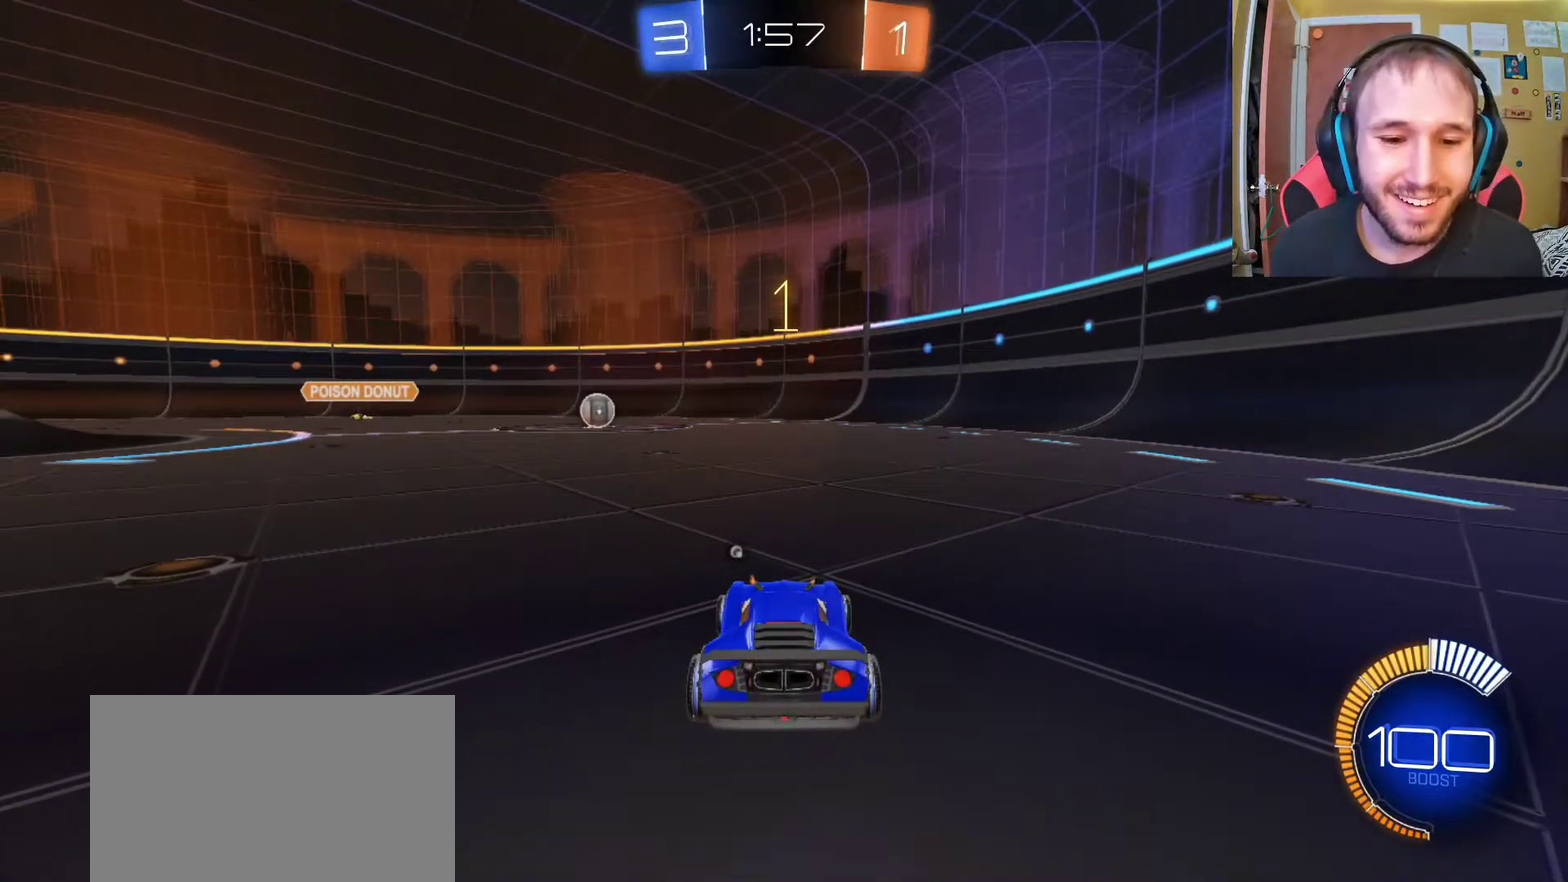
{"buttons": ["R2"], "left_stick": "center", "right_stick": "center", "events": []}
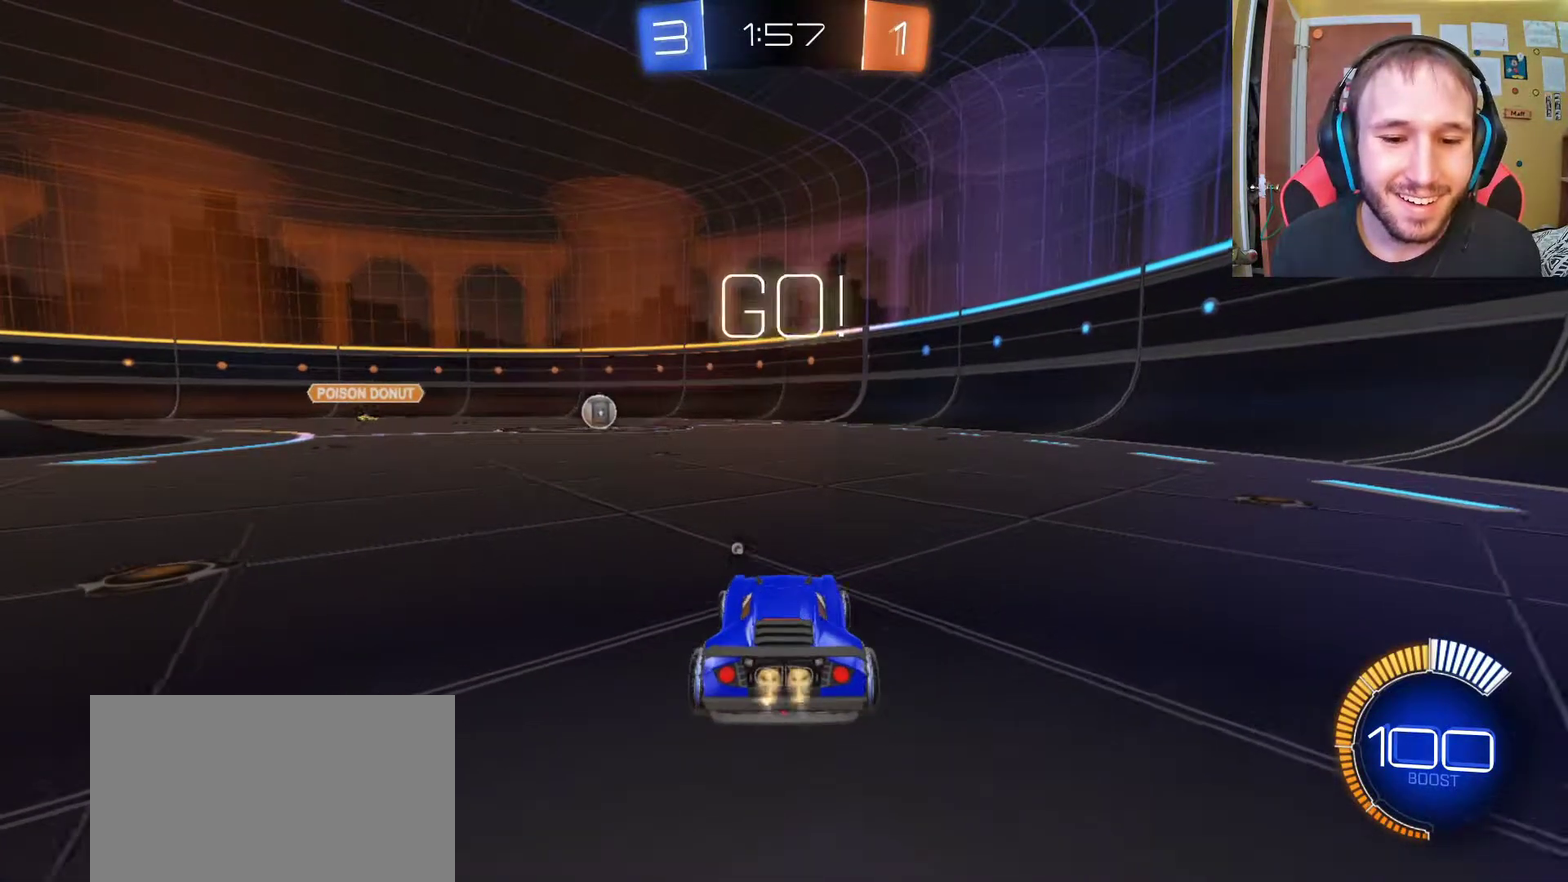
{"buttons": ["R2"], "left_stick": "center", "right_stick": "center", "events": [[67, "left_stick", "up-left"], [133, "left_stick", "center"], [367, "left_stick", "left"], [467, "left_stick", "center"]]}
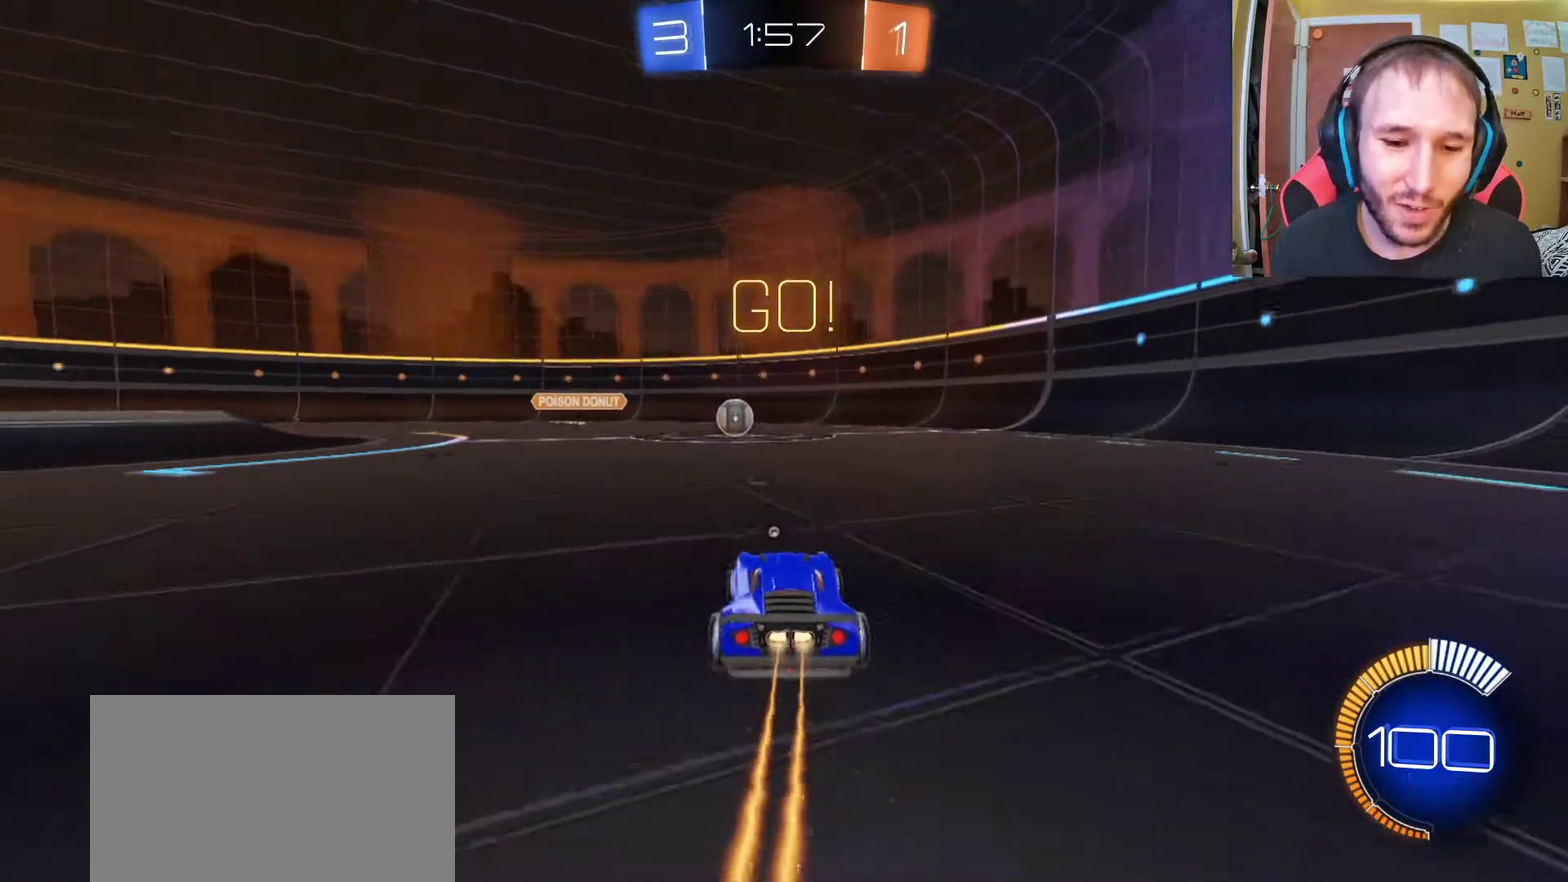
{"buttons": ["R2"], "left_stick": "center", "right_stick": "center", "events": []}
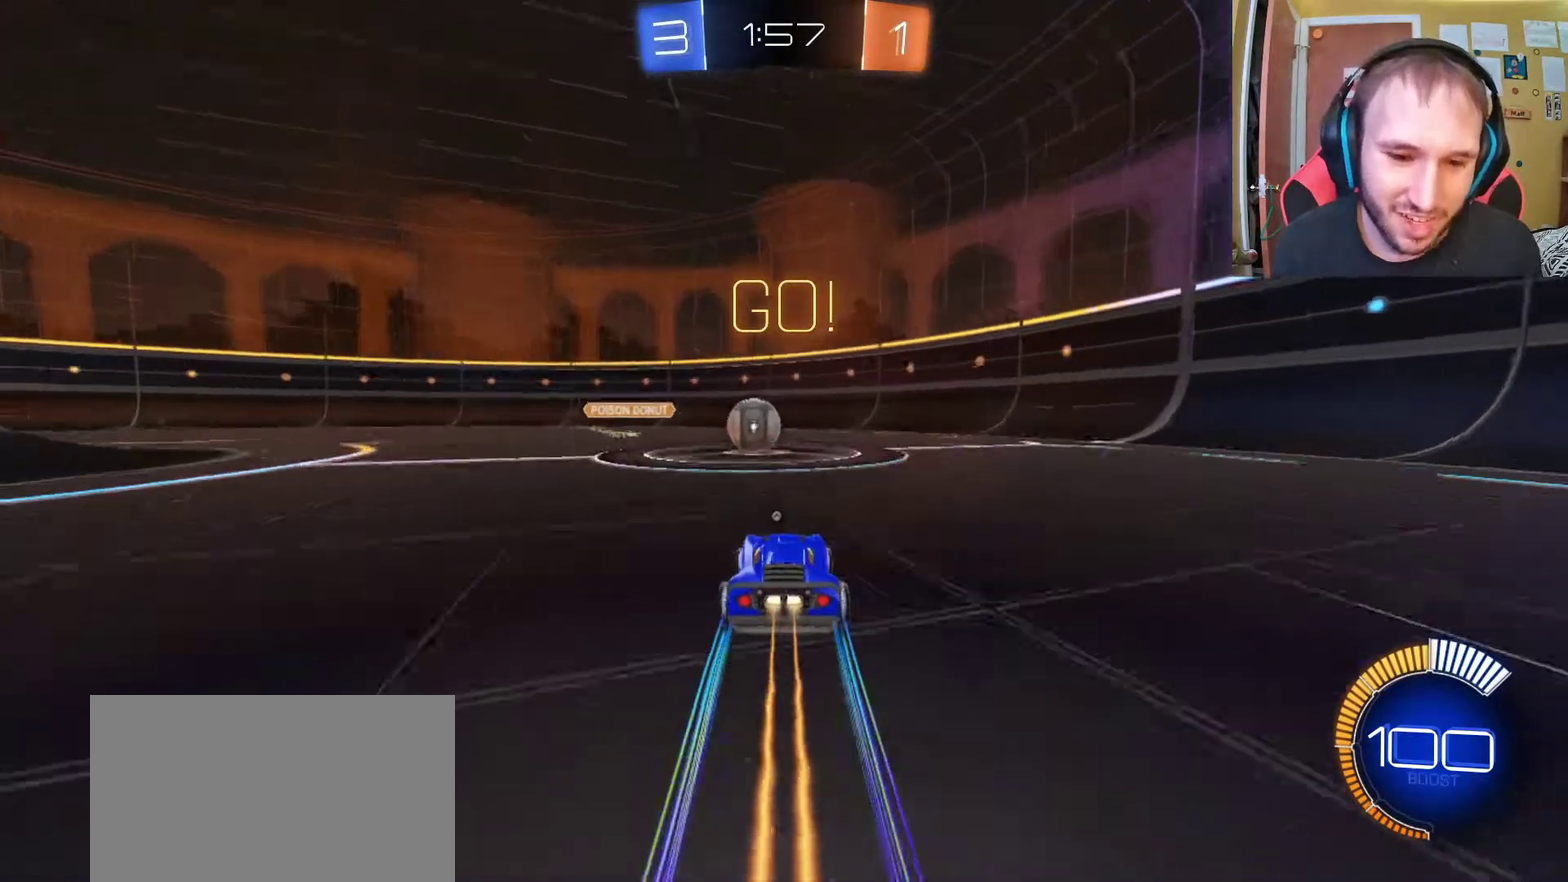
{"buttons": ["CROSS", "R2"], "left_stick": "up-left", "right_stick": "center", "events": [[233, "CROSS", "down"], [283, "left_stick", "up-left"], [333, "CROSS", "up"], [417, "CROSS", "down"]]}
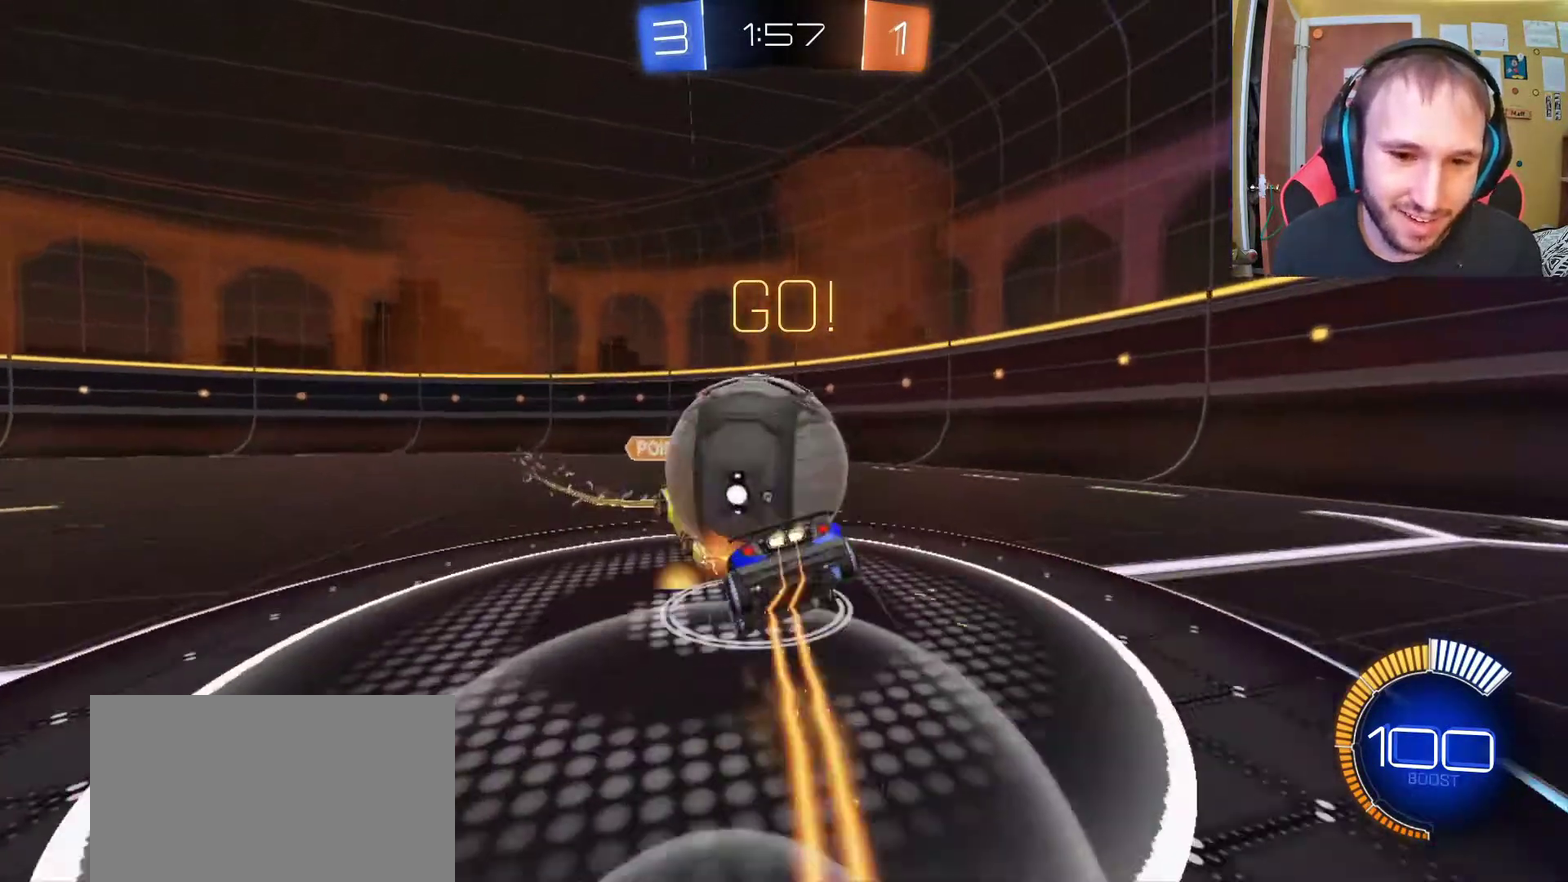
{"buttons": ["R2"], "left_stick": "center", "right_stick": "center", "events": [[67, "CROSS", "up"], [183, "left_stick", "center"]]}
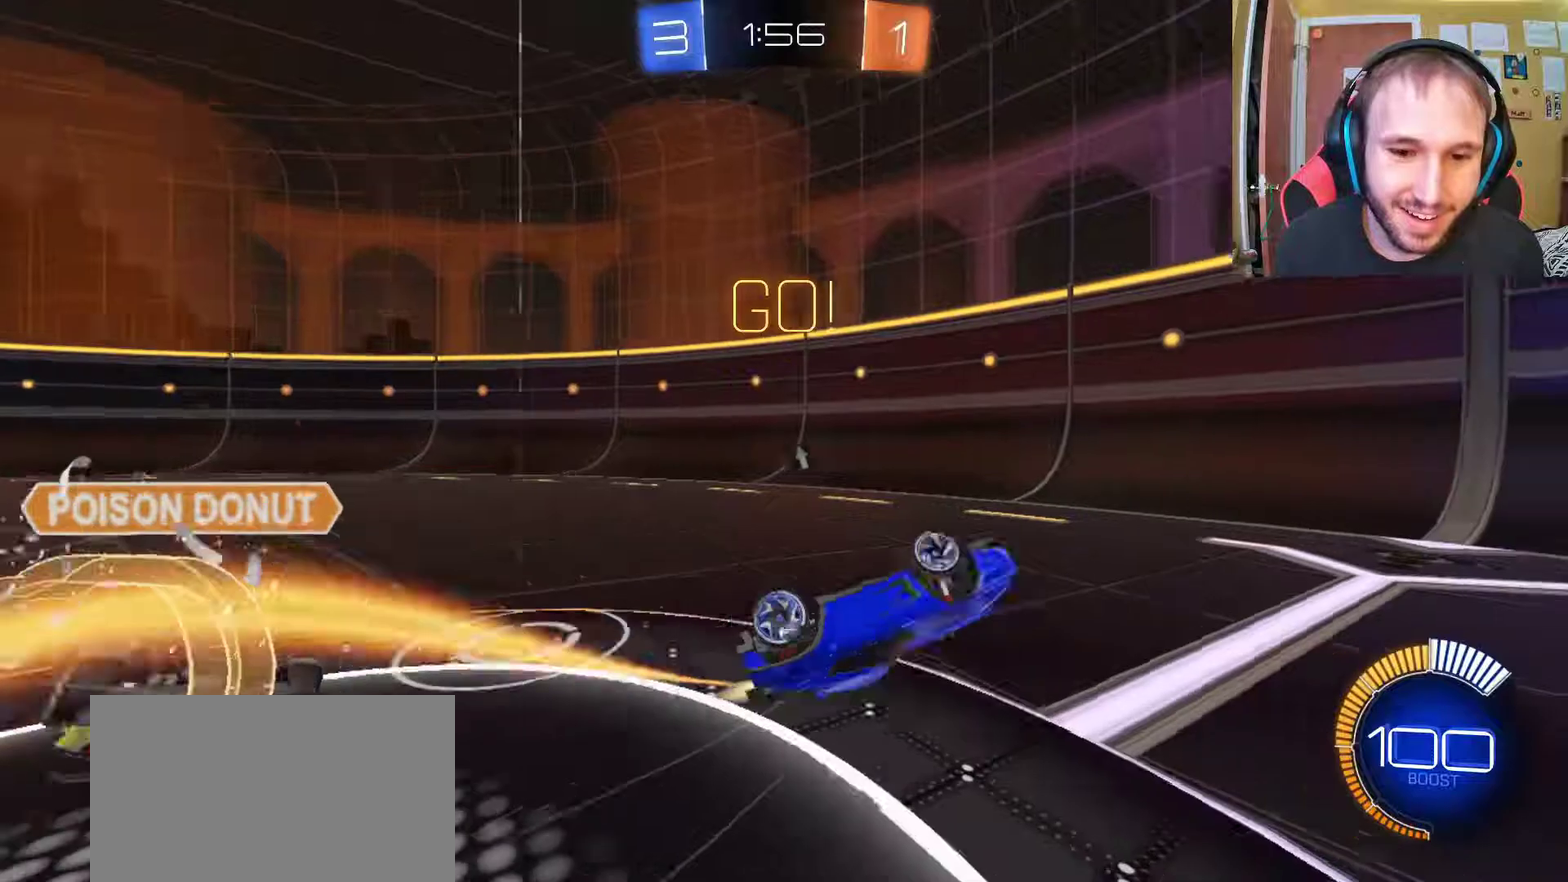
{"buttons": ["R2"], "left_stick": "center", "right_stick": "center", "events": []}
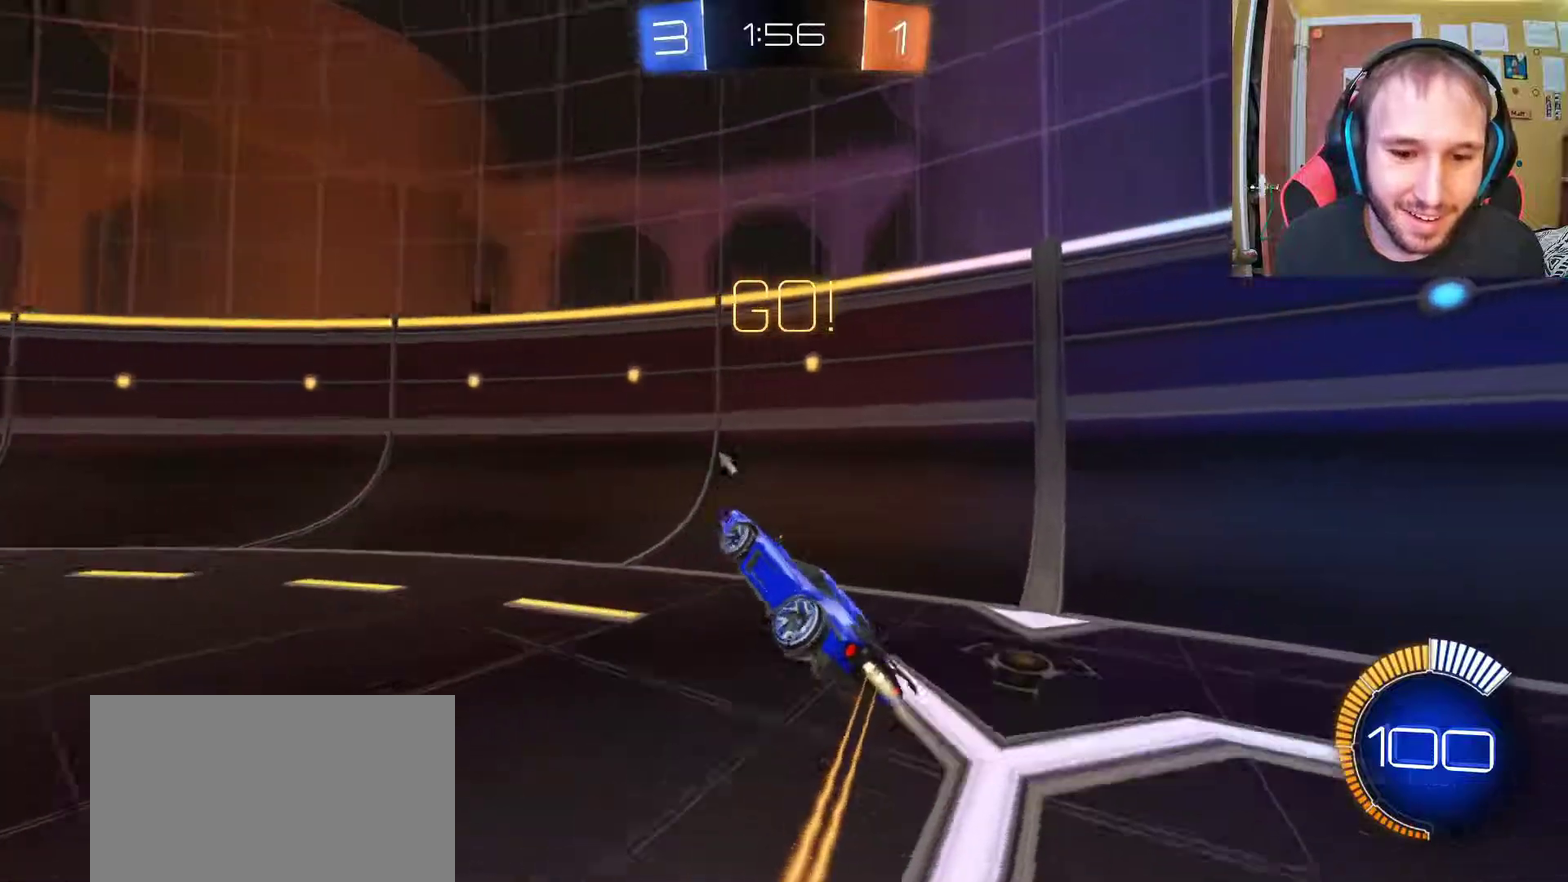
{"buttons": ["R2"], "left_stick": "left", "right_stick": "center", "events": [[50, "left_stick", "left"], [67, "SQUARE", "down"], [200, "SQUARE", "up"]]}